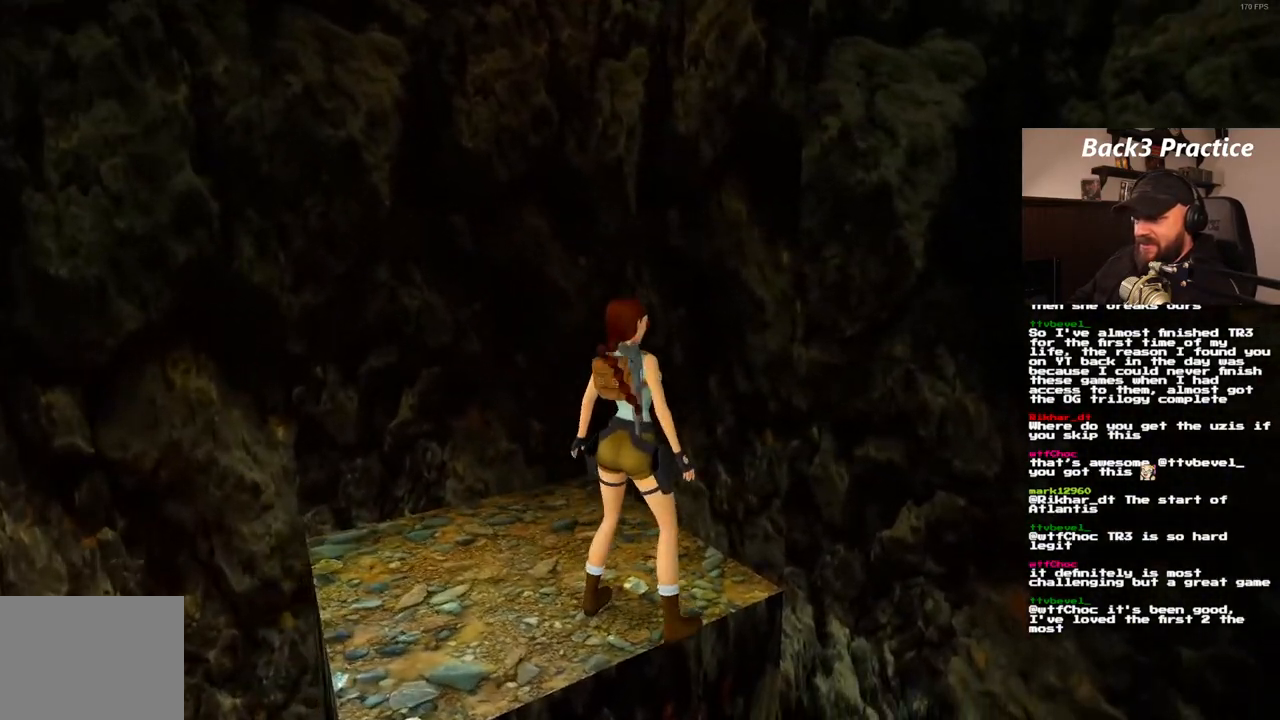
Gameplay with a controller (PlayStation layout); each line is a JSON object with the inputs held at the frame after it. "events" lists button and stick changes between this image and that frame as [ms after this image, input, new state], when the widget could be followed in between. Not read: L3 R3.
{"buttons": ["CROSS", "DPAD_UP"], "left_stick": "center", "right_stick": "center"}
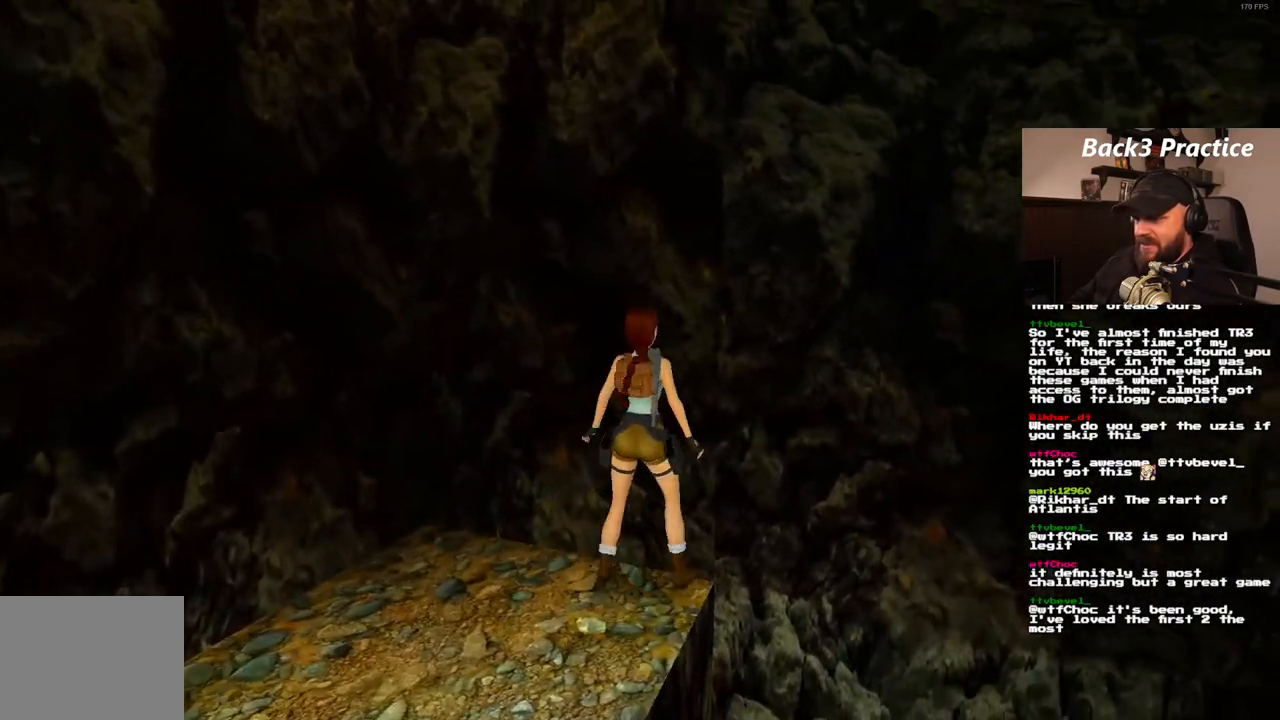
{"buttons": ["CROSS", "DPAD_UP"], "left_stick": "center", "right_stick": "center", "events": []}
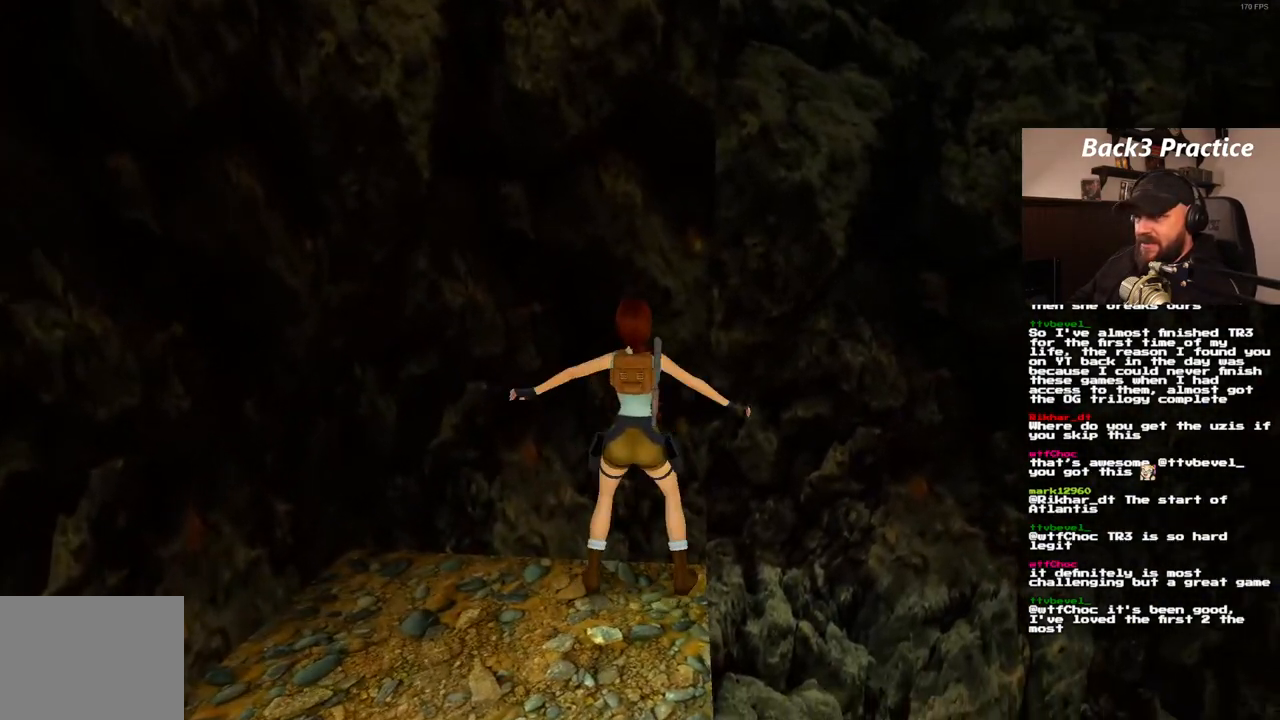
{"buttons": ["CROSS", "DPAD_UP"], "left_stick": "center", "right_stick": "center", "events": []}
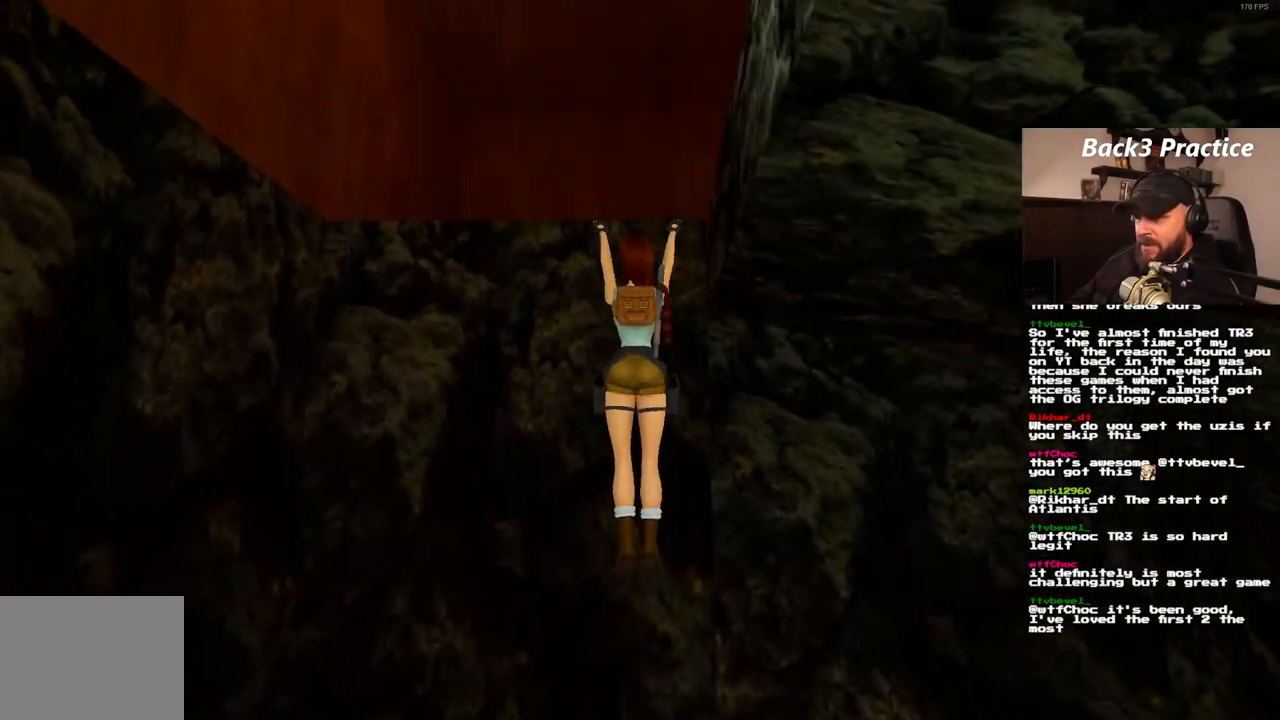
{"buttons": ["CROSS"], "left_stick": "center", "right_stick": "center", "events": [[433, "DPAD_UP", "up"]]}
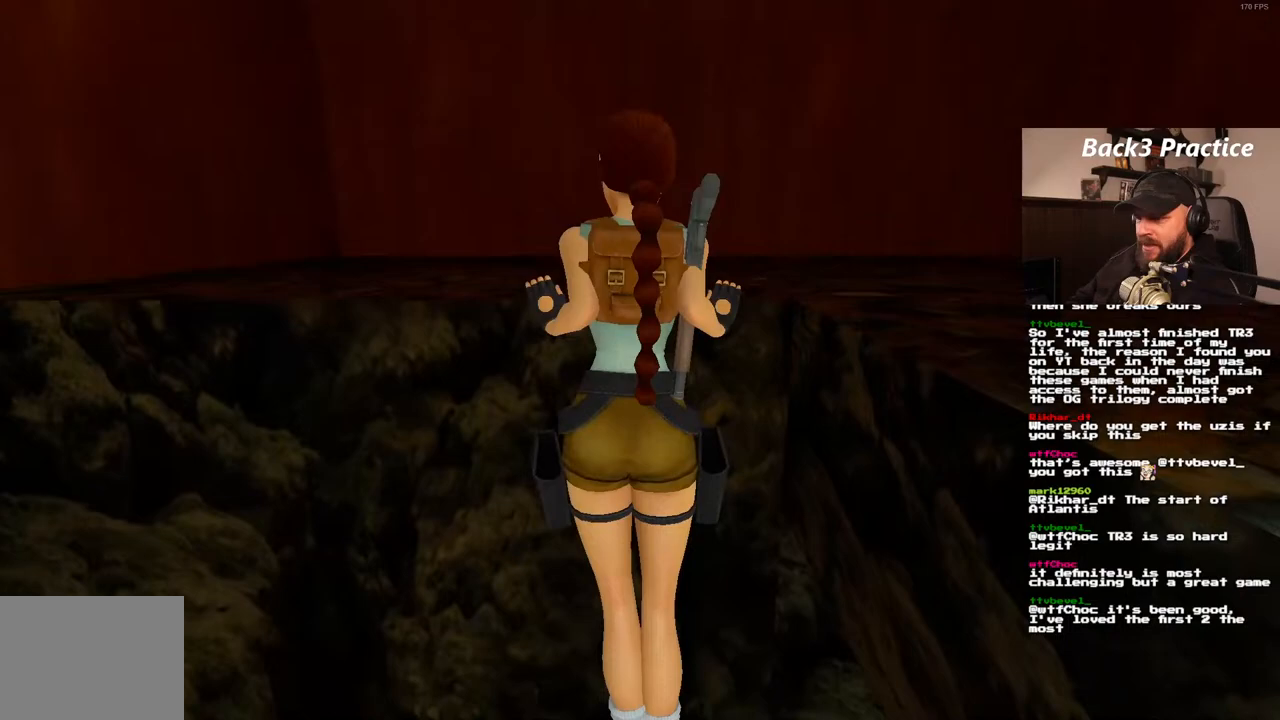
{"buttons": [], "left_stick": "center", "right_stick": "center", "events": [[83, "CROSS", "up"]]}
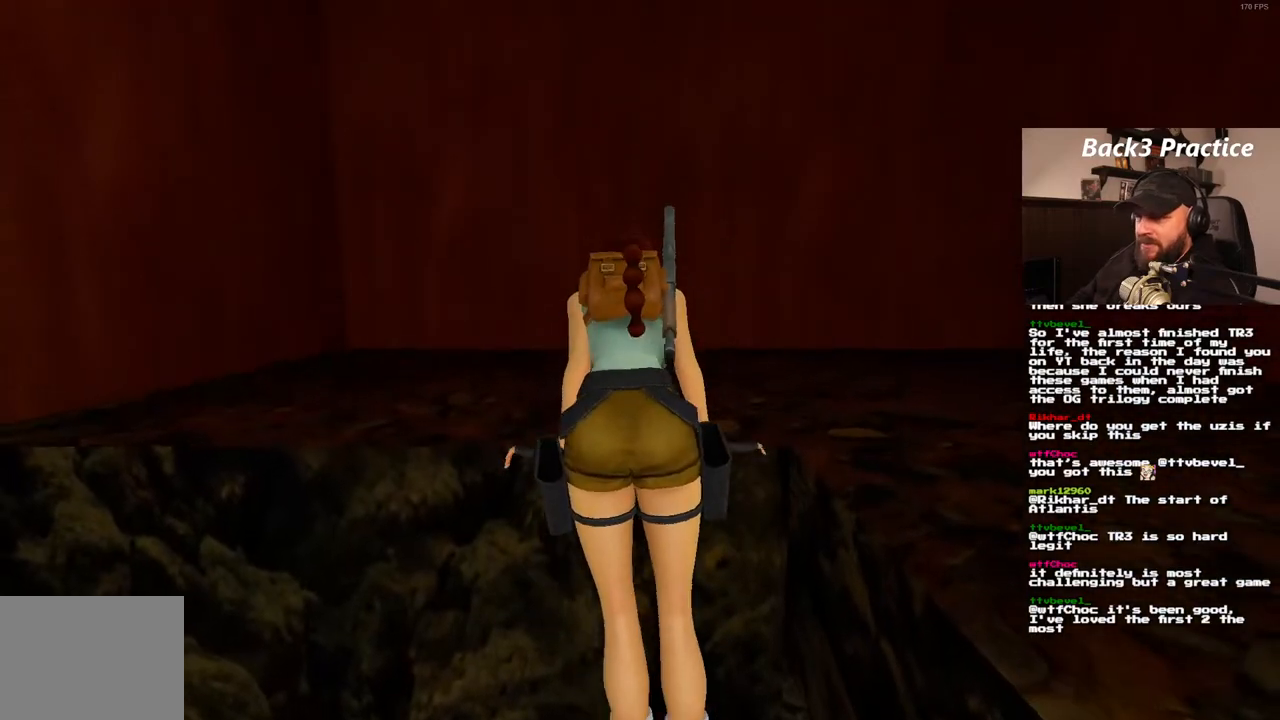
{"buttons": [], "left_stick": "center", "right_stick": "center", "events": []}
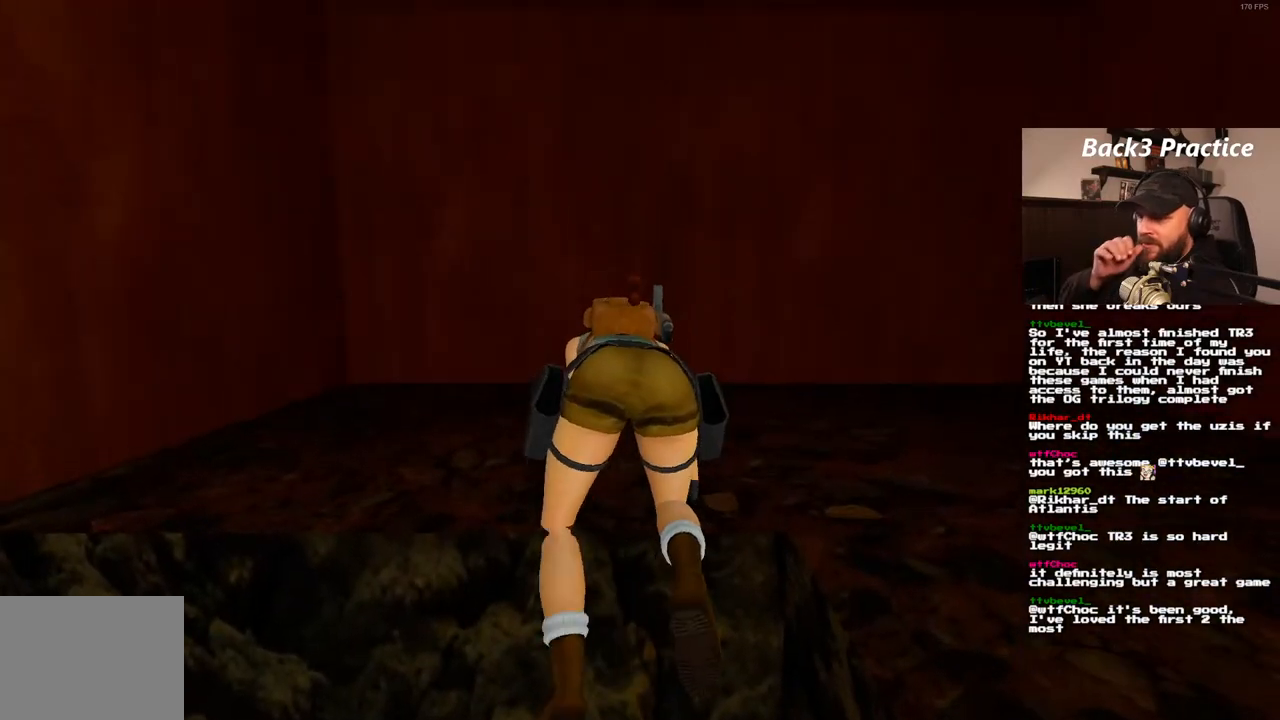
{"buttons": [], "left_stick": "center", "right_stick": "center", "events": []}
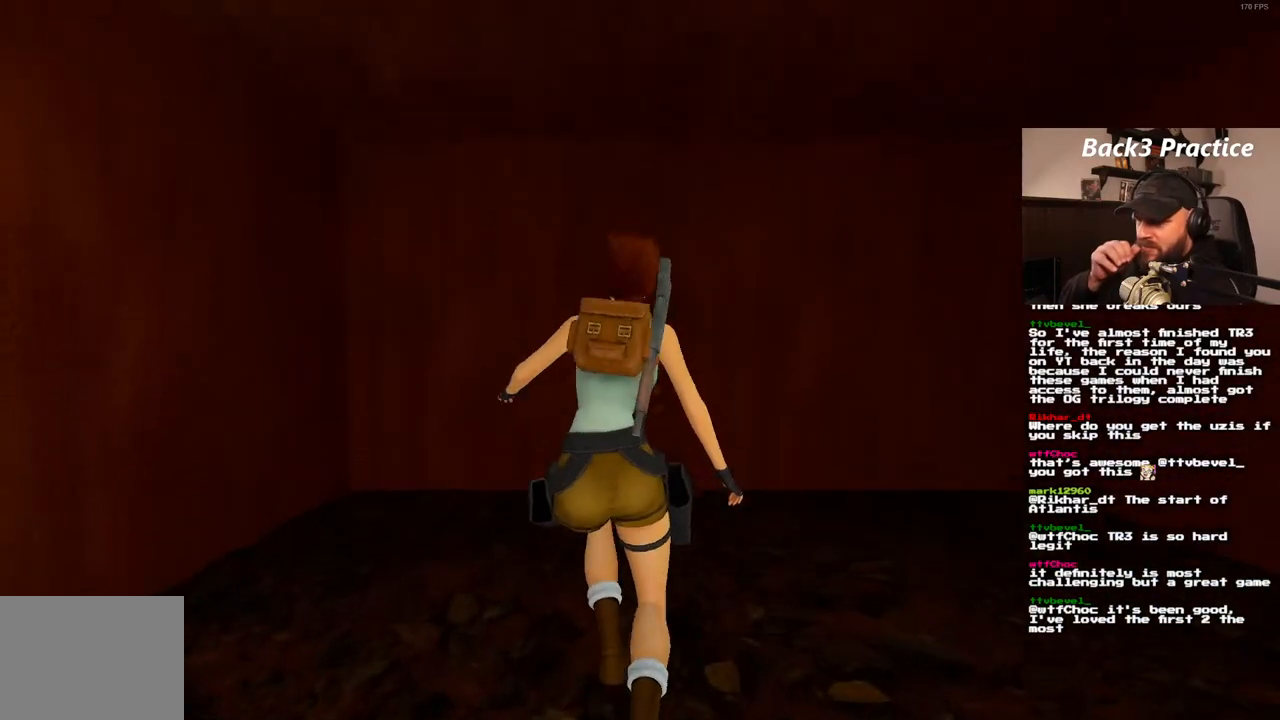
{"buttons": ["DPAD_RIGHT"], "left_stick": "center", "right_stick": "center", "events": [[250, "DPAD_RIGHT", "down"]]}
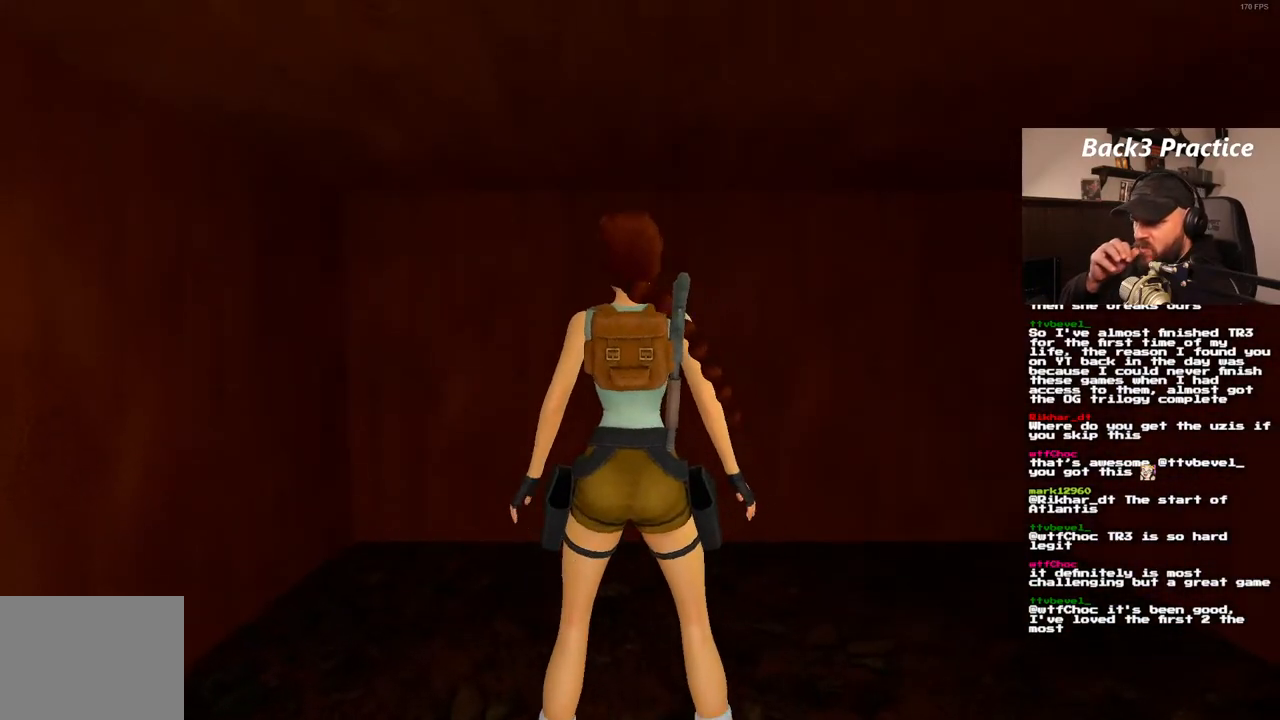
{"buttons": ["DPAD_RIGHT"], "left_stick": "center", "right_stick": "center", "events": []}
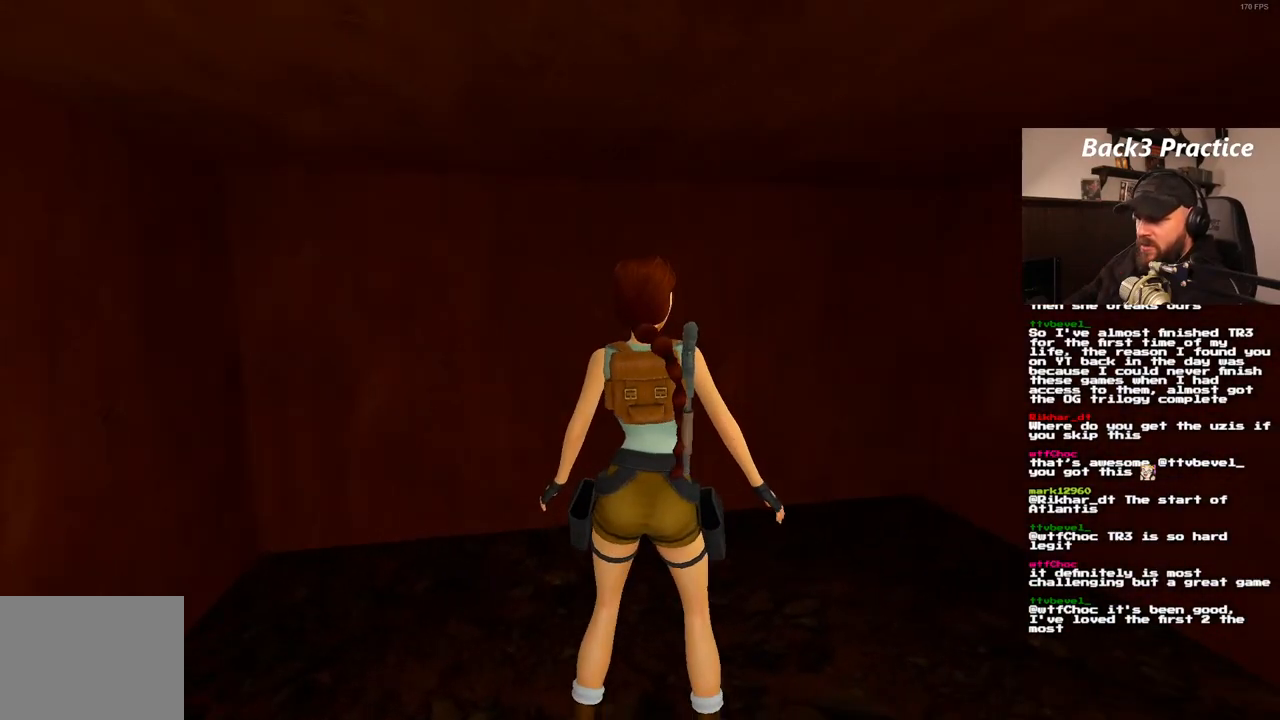
{"buttons": [], "left_stick": "center", "right_stick": "center", "events": [[350, "DPAD_RIGHT", "up"]]}
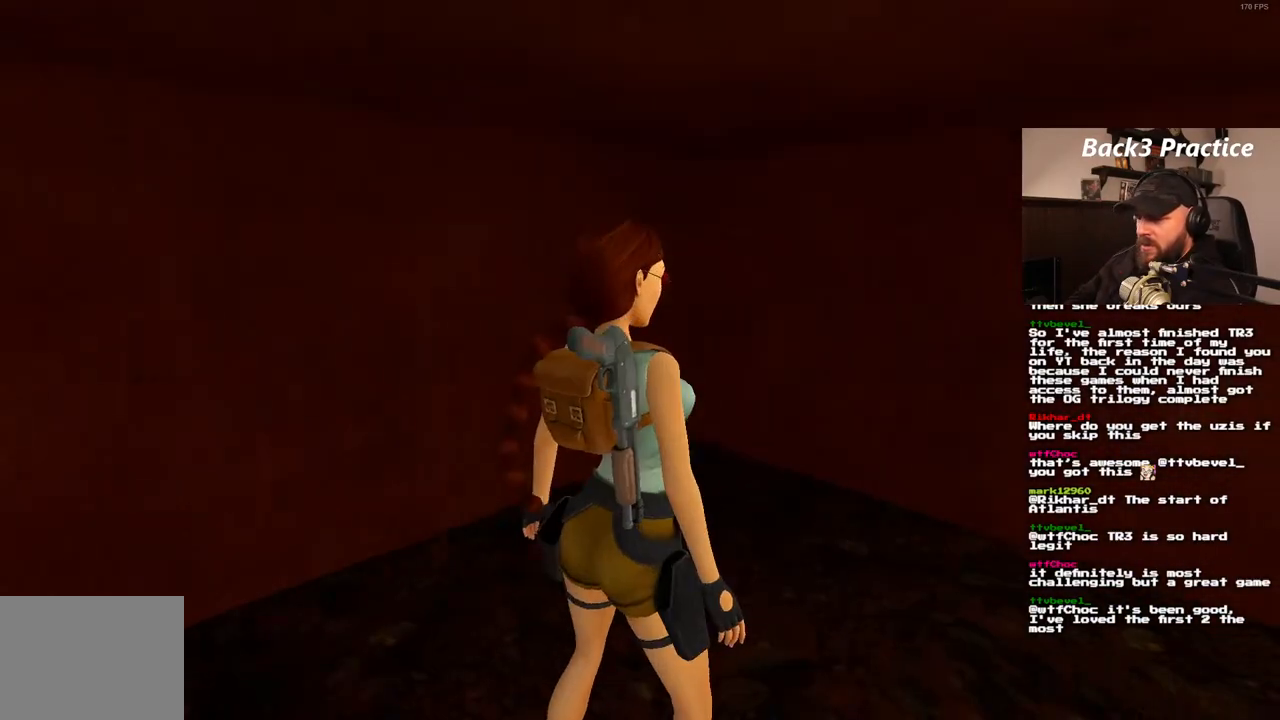
{"buttons": ["DPAD_UP", "DPAD_RIGHT"], "left_stick": "center", "right_stick": "center", "events": [[117, "DPAD_RIGHT", "down"], [133, "DPAD_UP", "down"]]}
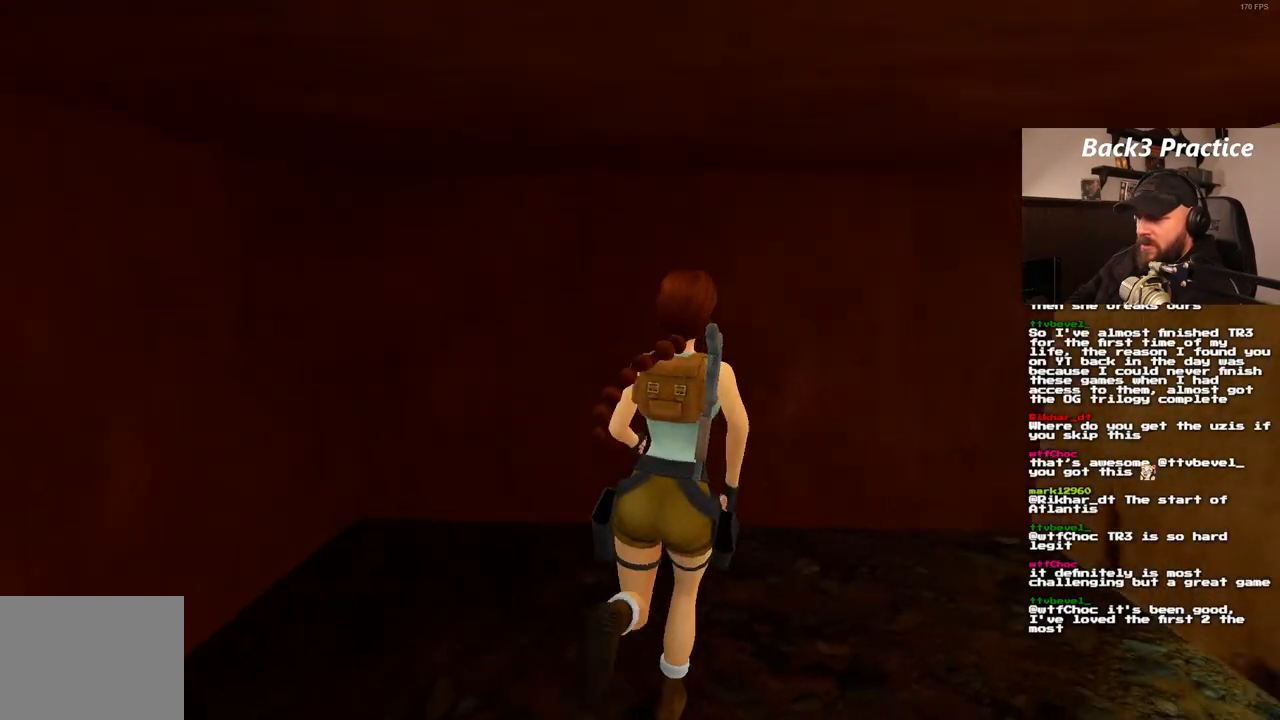
{"buttons": ["DPAD_UP", "DPAD_RIGHT"], "left_stick": "center", "right_stick": "center", "events": []}
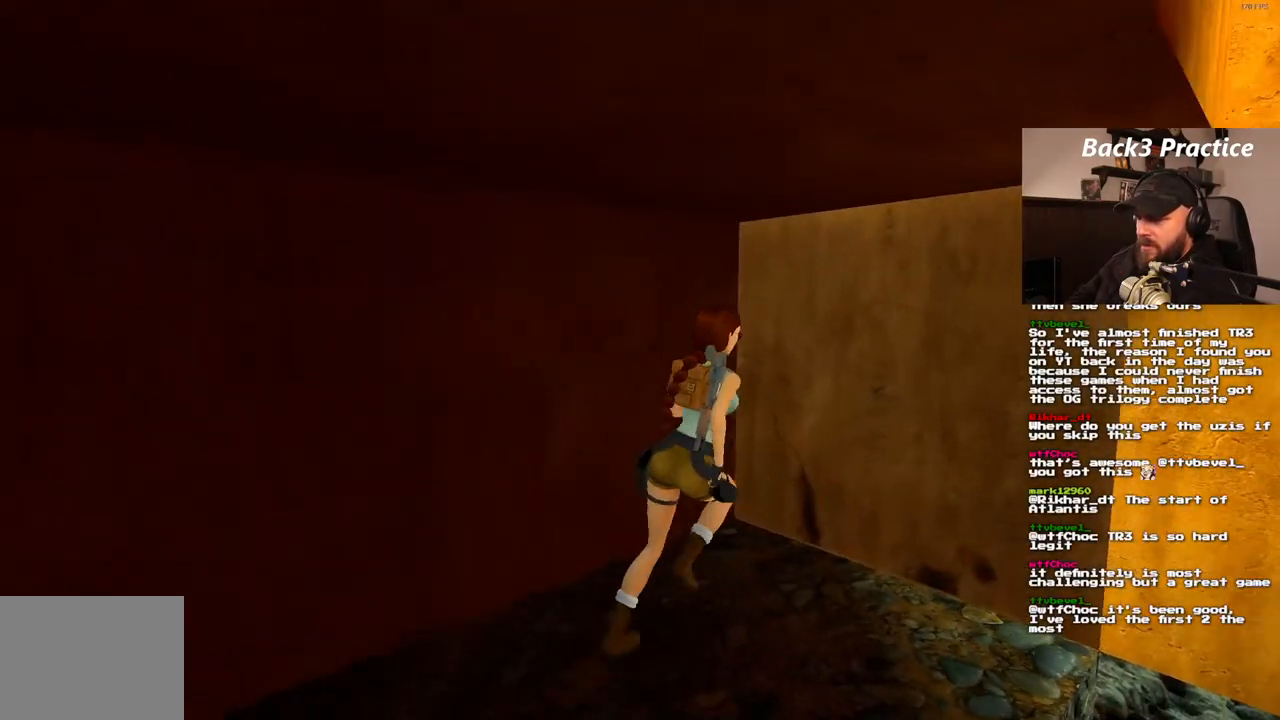
{"buttons": [], "left_stick": "center", "right_stick": "center", "events": [[67, "DPAD_RIGHT", "up"], [217, "DPAD_UP", "up"]]}
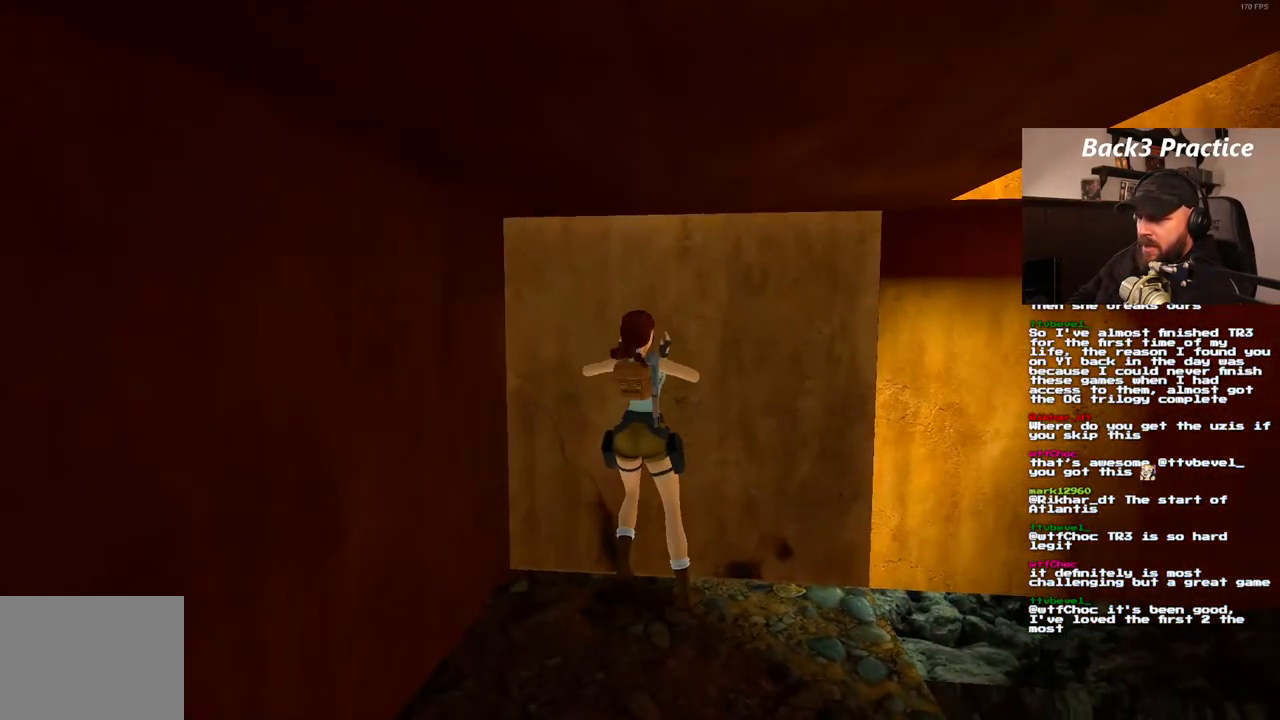
{"buttons": ["CROSS"], "left_stick": "center", "right_stick": "center", "events": [[100, "CROSS", "down"]]}
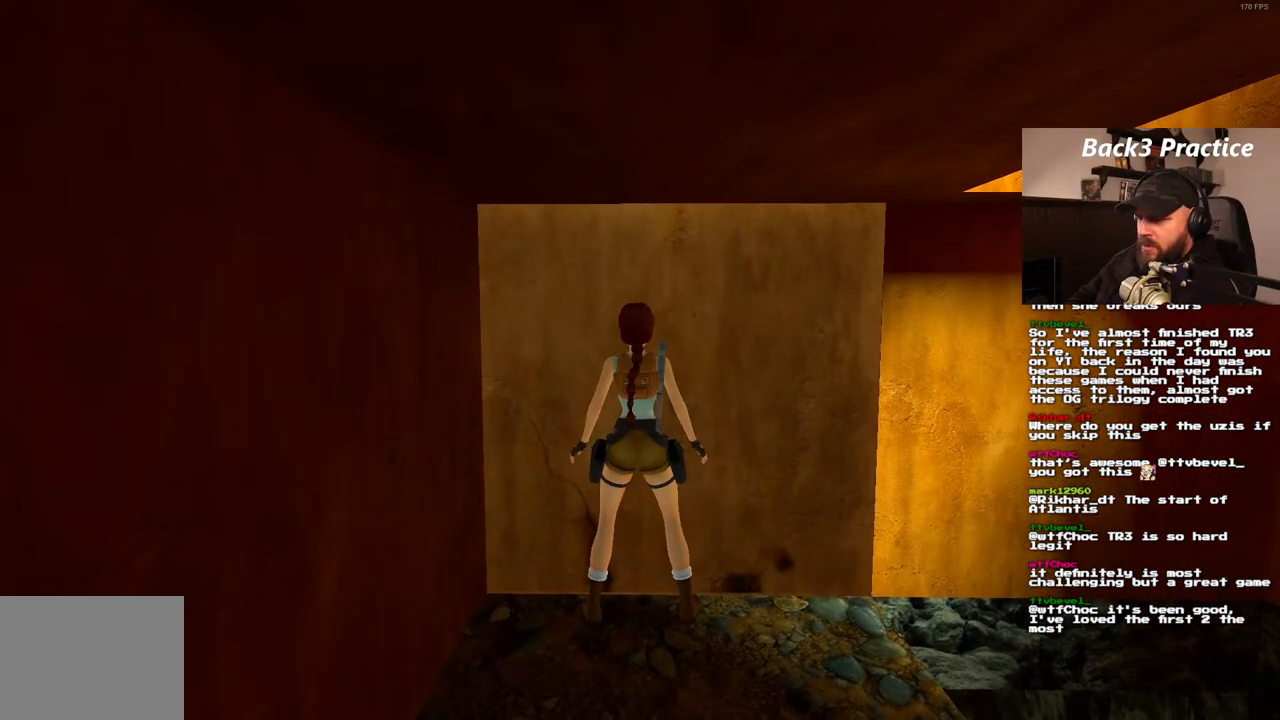
{"buttons": ["CROSS"], "left_stick": "center", "right_stick": "center", "events": []}
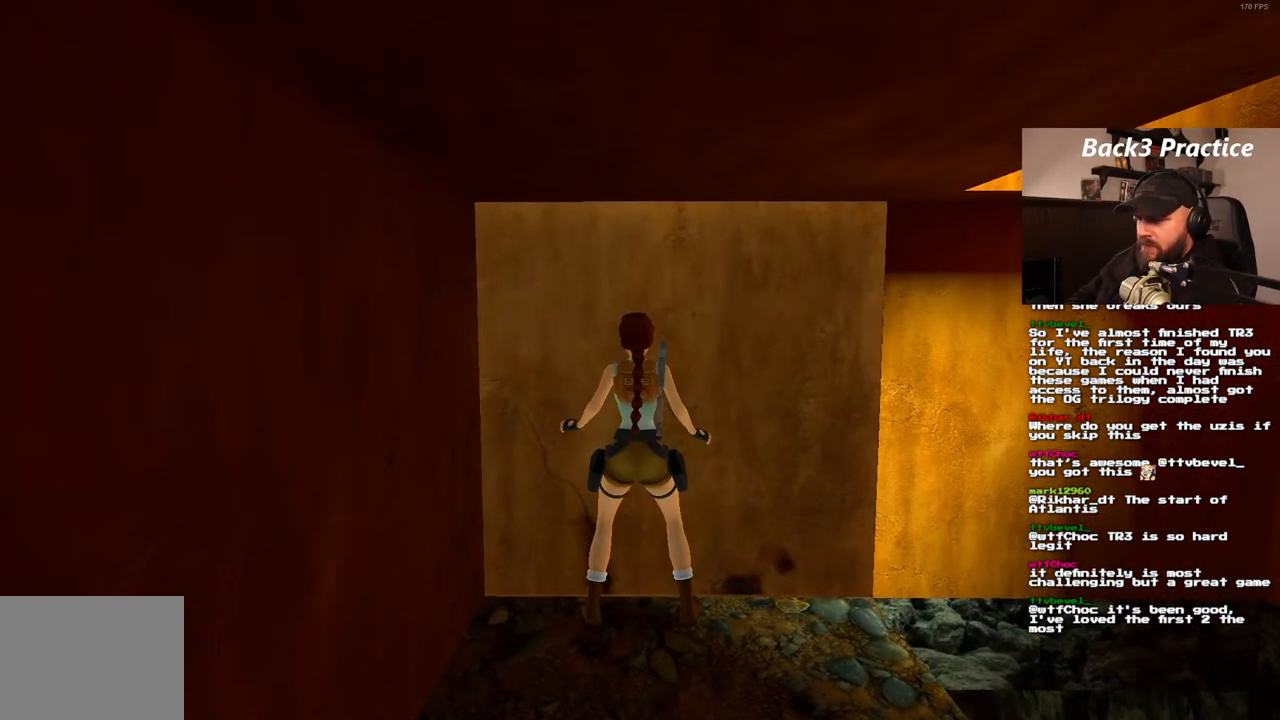
{"buttons": ["CROSS"], "left_stick": "center", "right_stick": "center", "events": [[67, "DPAD_UP", "down"], [183, "DPAD_UP", "up"], [233, "DPAD_UP", "down"], [367, "DPAD_UP", "up"]]}
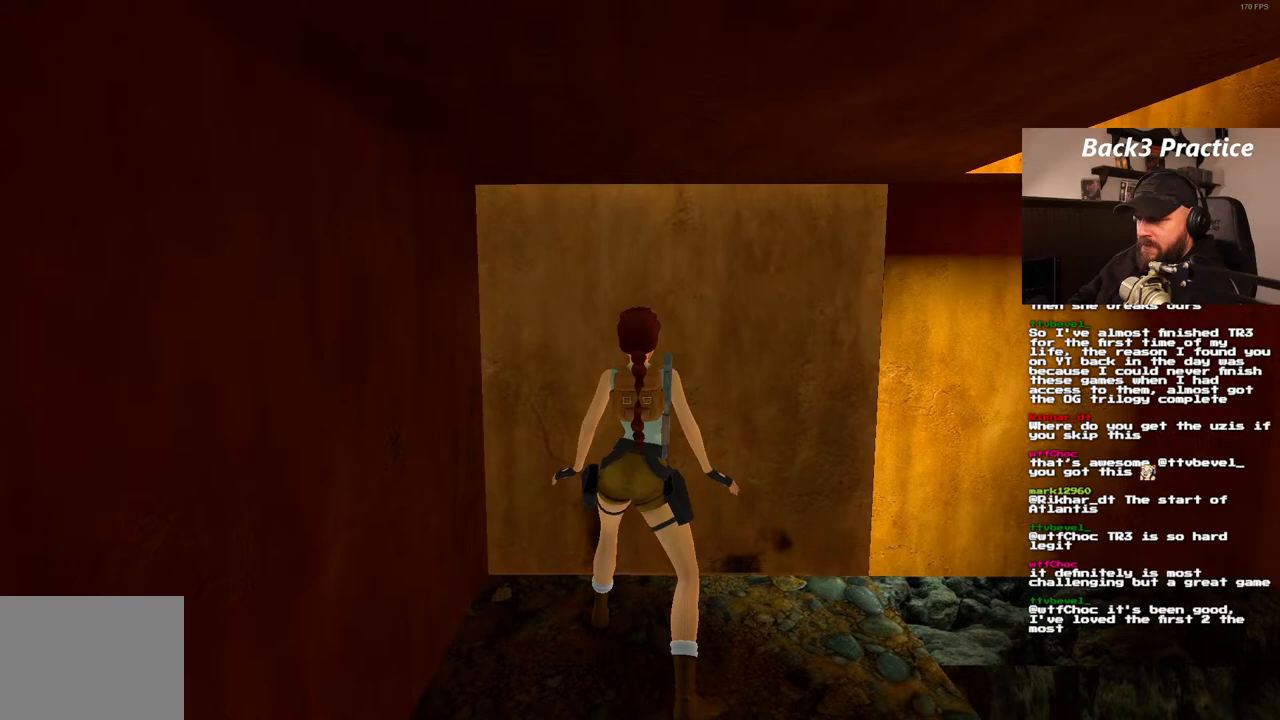
{"buttons": ["CROSS"], "left_stick": "center", "right_stick": "center", "events": []}
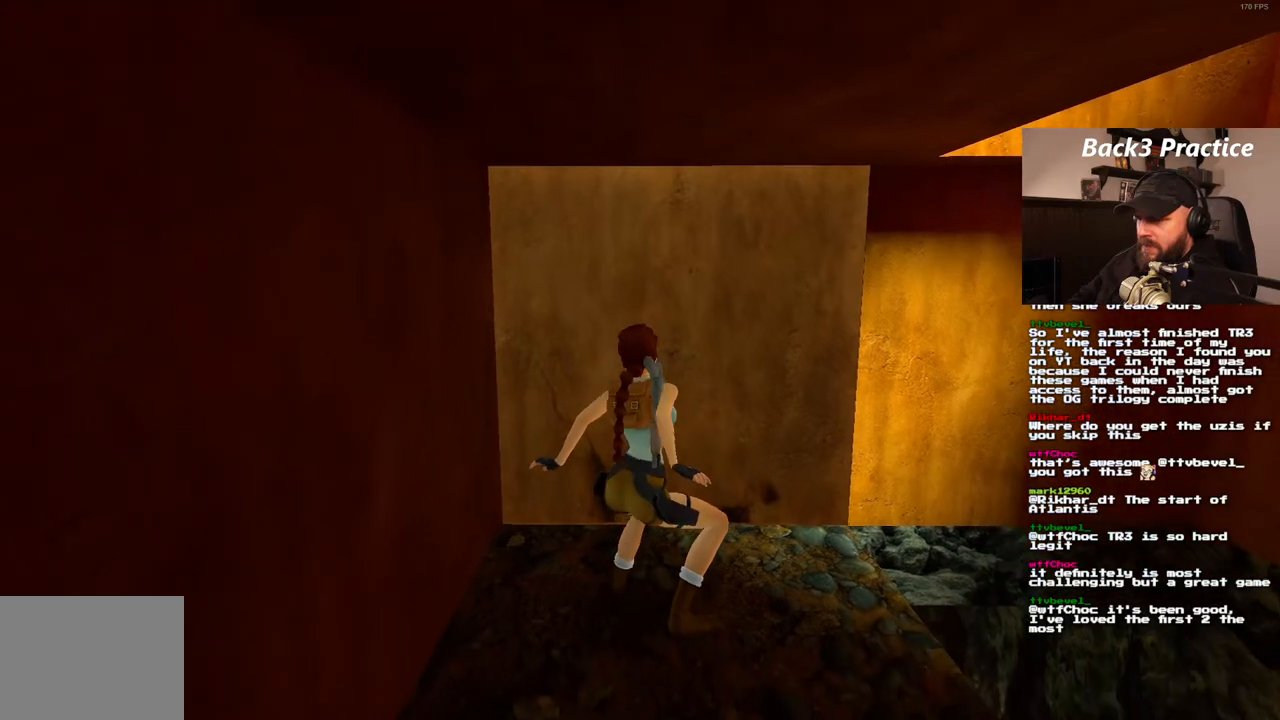
{"buttons": ["CROSS"], "left_stick": "center", "right_stick": "center", "events": []}
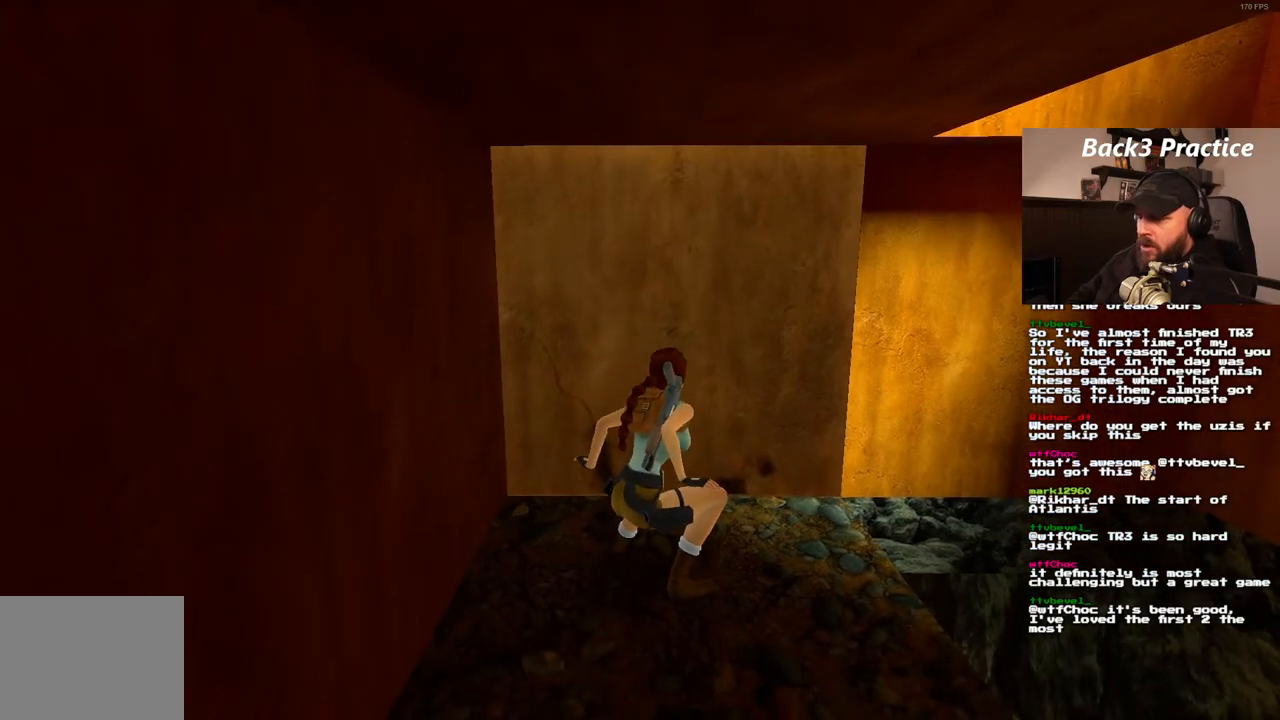
{"buttons": ["CROSS"], "left_stick": "center", "right_stick": "center", "events": []}
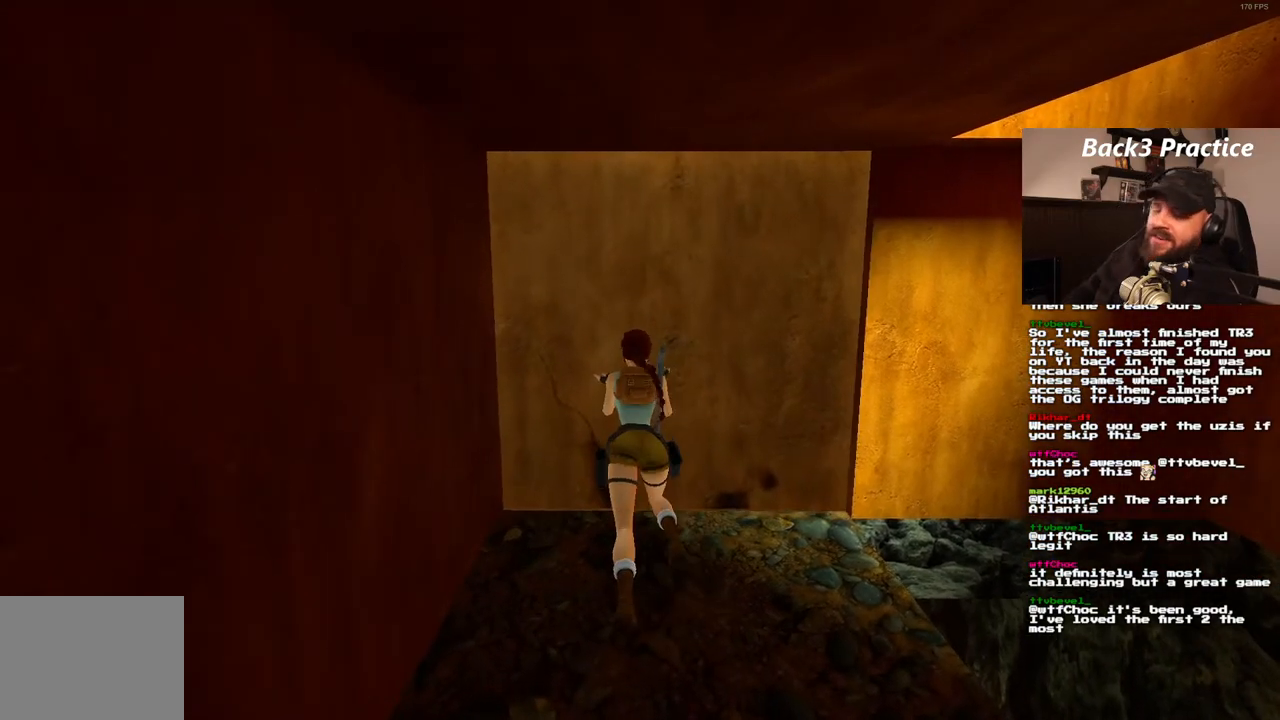
{"buttons": [], "left_stick": "center", "right_stick": "center", "events": [[117, "CROSS", "up"]]}
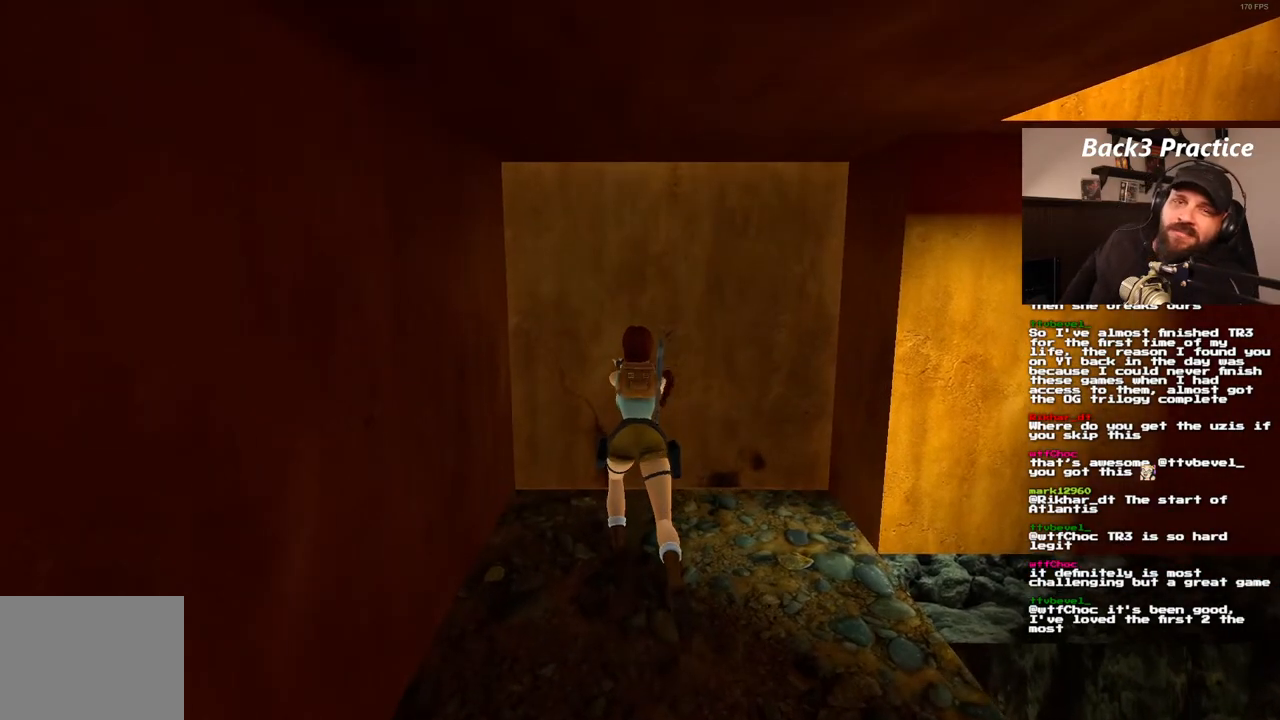
{"buttons": [], "left_stick": "center", "right_stick": "center", "events": []}
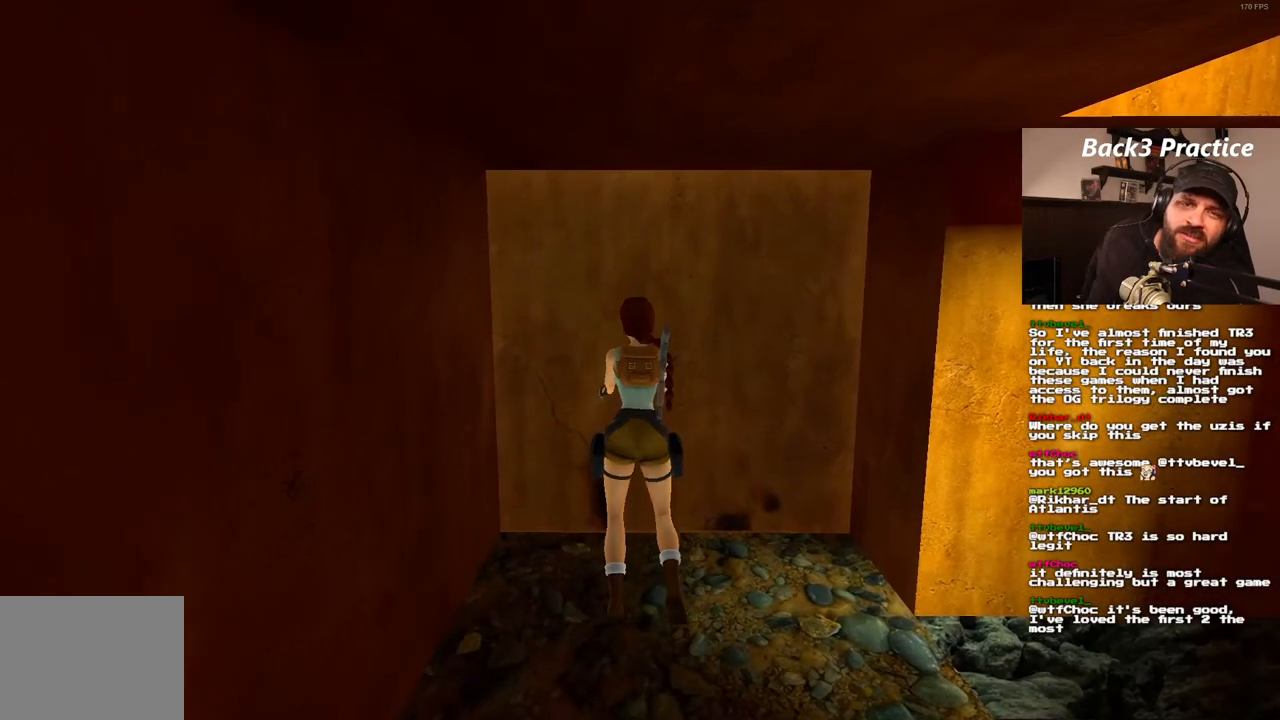
{"buttons": [], "left_stick": "center", "right_stick": "center", "events": []}
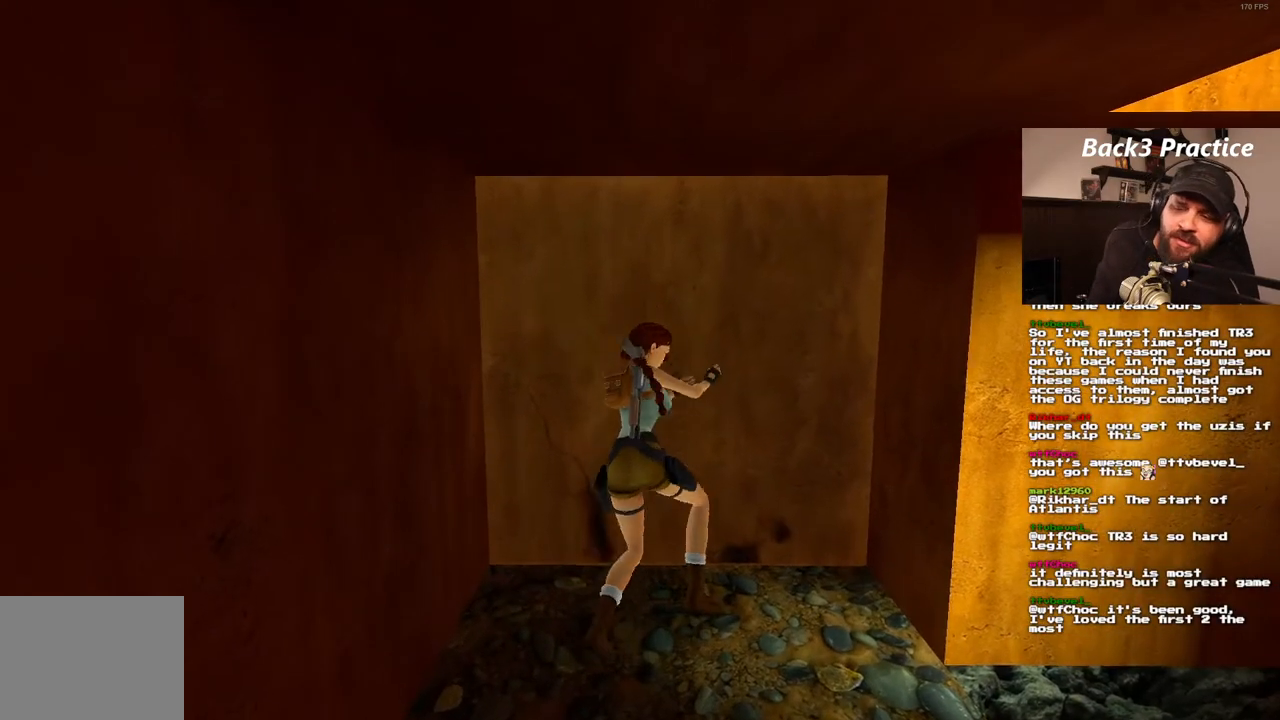
{"buttons": [], "left_stick": "center", "right_stick": "center", "events": []}
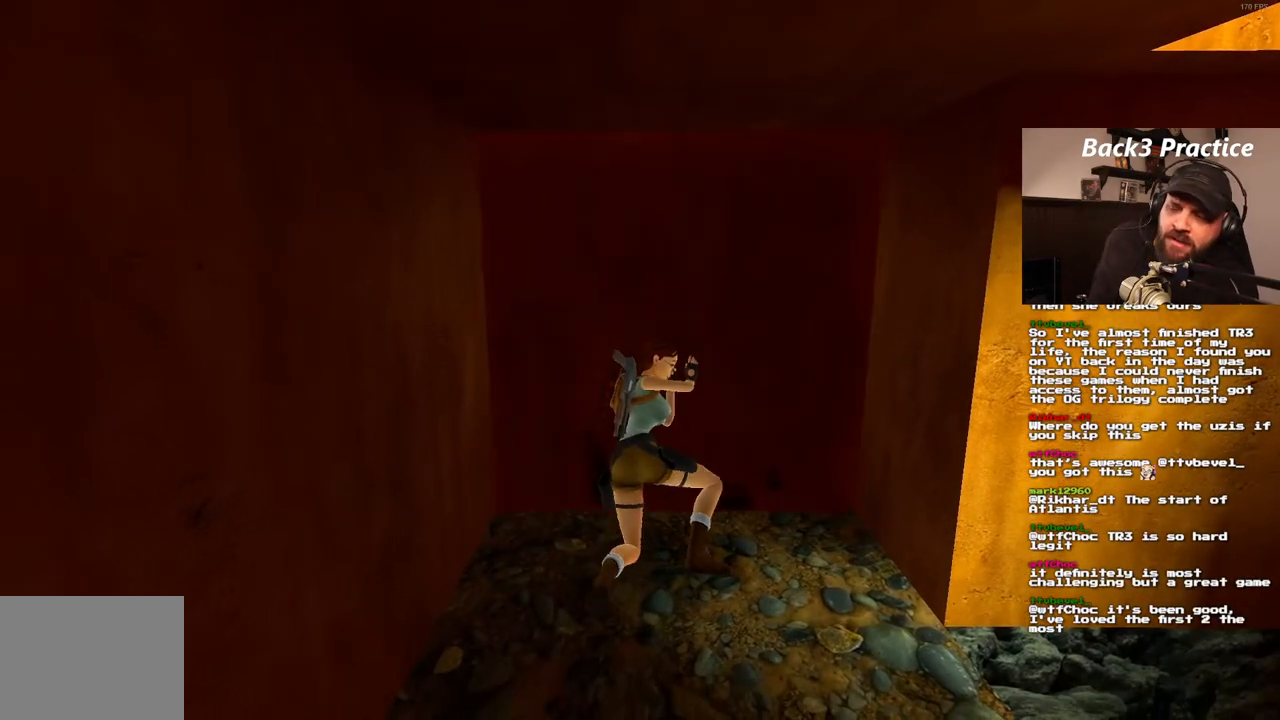
{"buttons": [], "left_stick": "center", "right_stick": "center", "events": []}
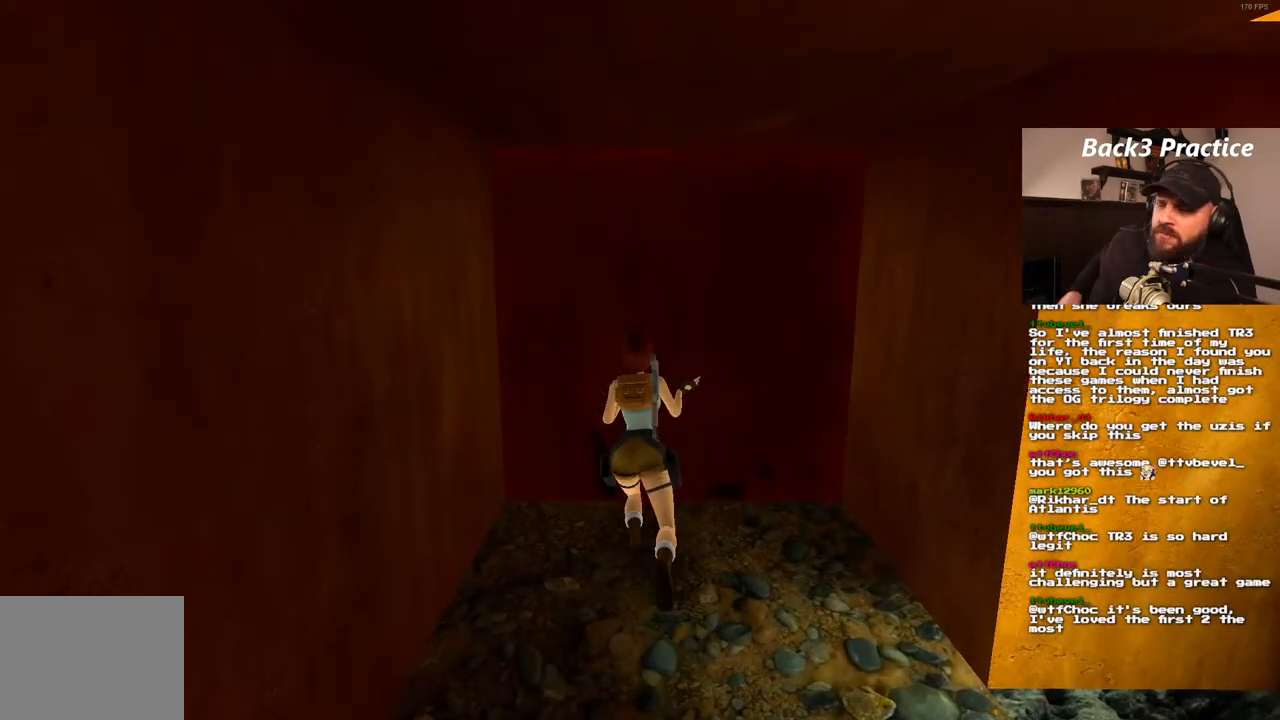
{"buttons": [], "left_stick": "center", "right_stick": "center", "events": []}
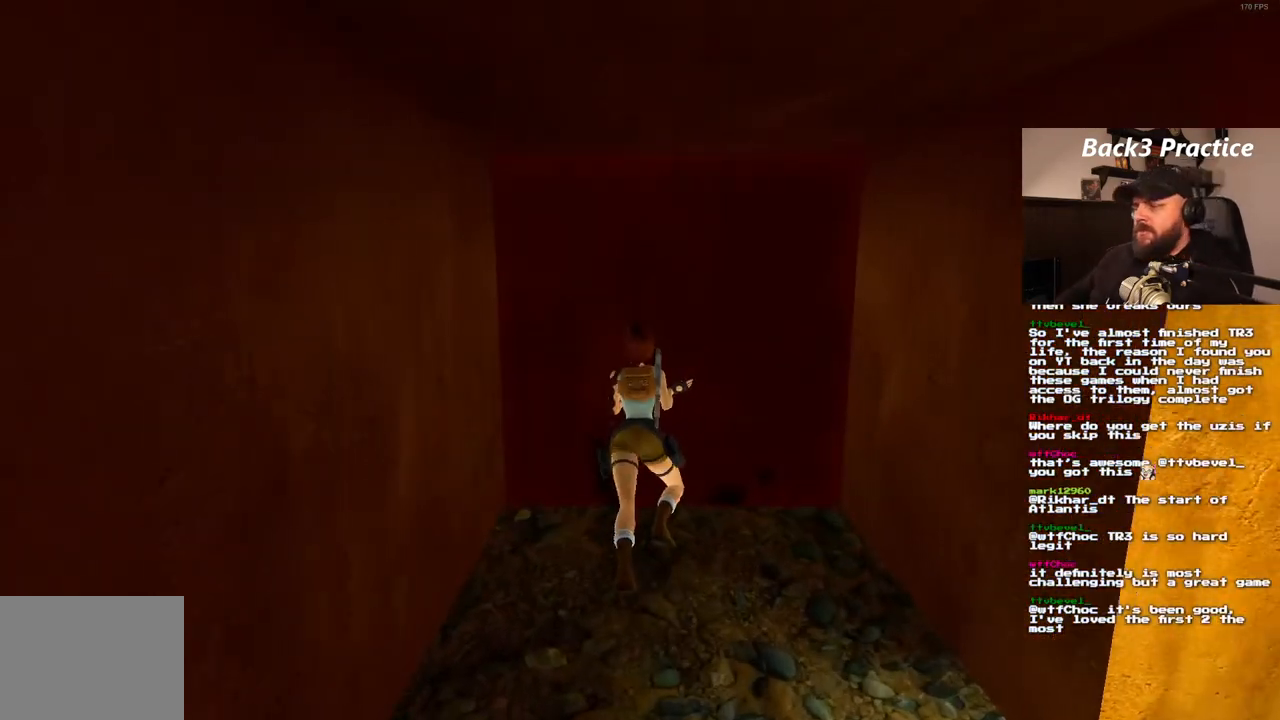
{"buttons": [], "left_stick": "center", "right_stick": "center", "events": []}
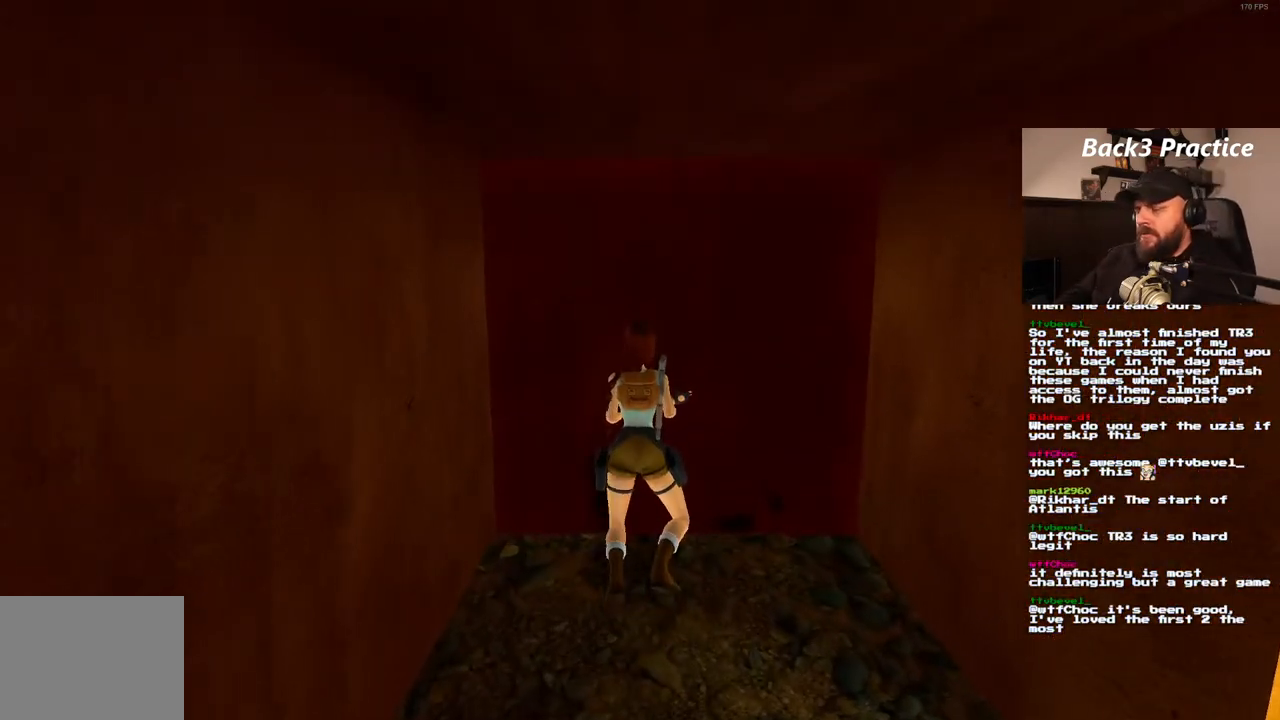
{"buttons": ["CROSS"], "left_stick": "center", "right_stick": "center", "events": [[50, "CROSS", "down"]]}
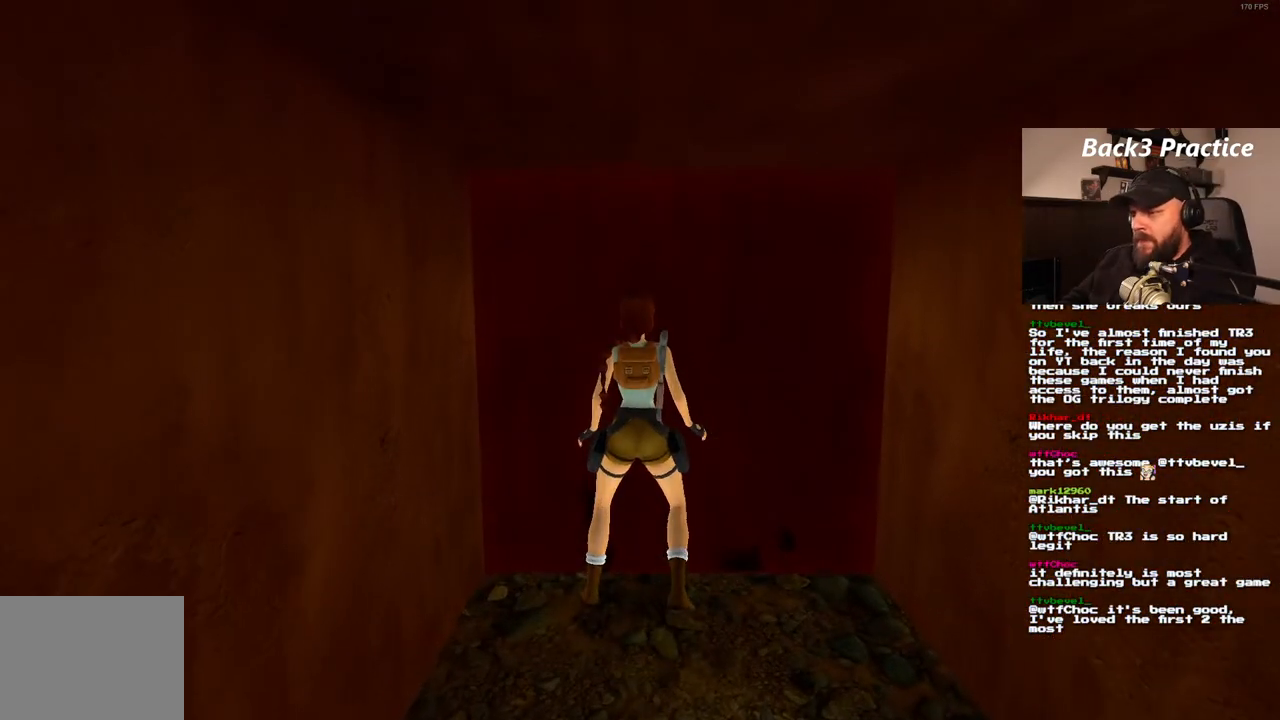
{"buttons": ["CROSS"], "left_stick": "center", "right_stick": "center", "events": []}
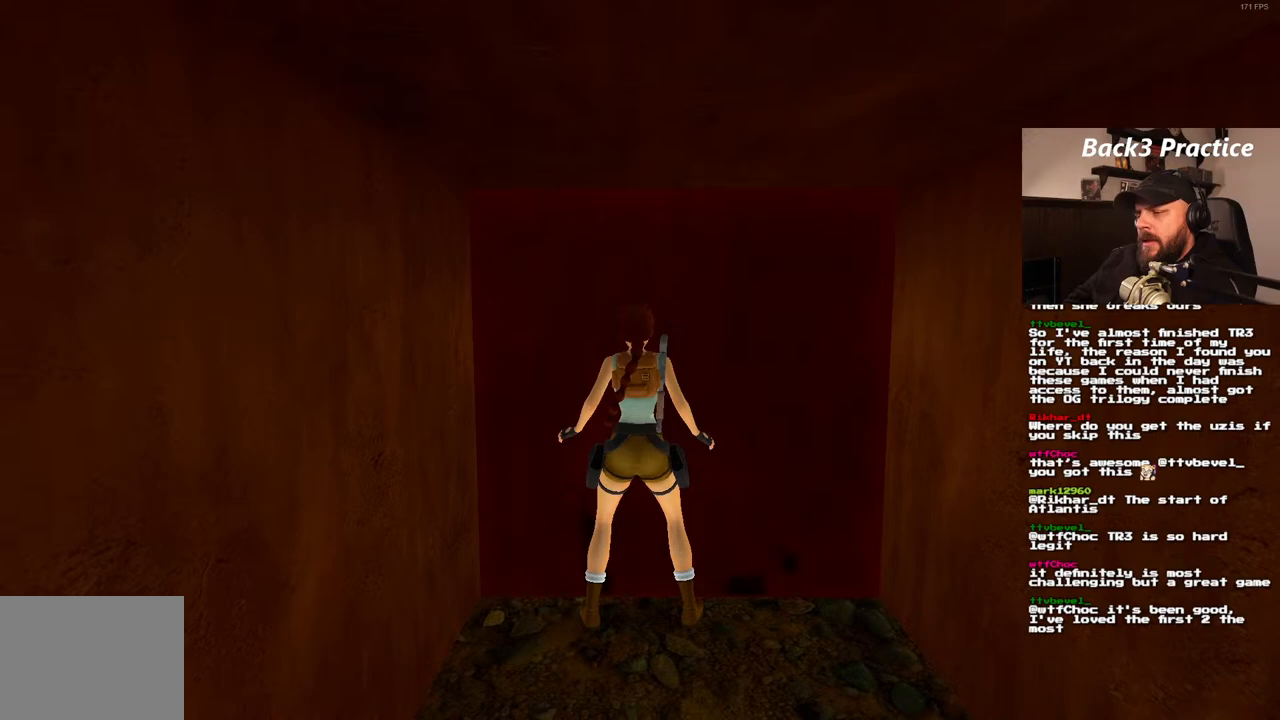
{"buttons": ["CROSS"], "left_stick": "center", "right_stick": "center", "events": [[50, "DPAD_UP", "down"], [150, "DPAD_UP", "up"], [250, "DPAD_UP", "down"], [317, "DPAD_UP", "up"], [400, "DPAD_UP", "down"], [500, "DPAD_UP", "up"]]}
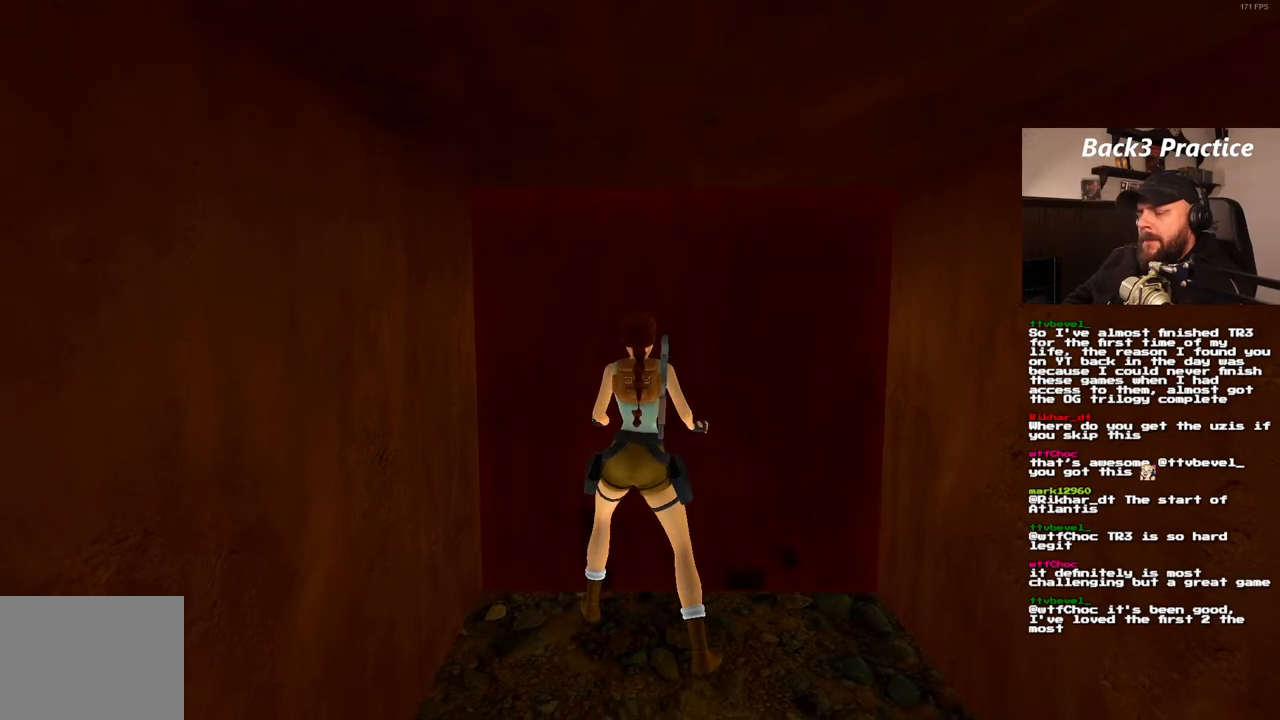
{"buttons": ["CROSS"], "left_stick": "center", "right_stick": "center", "events": []}